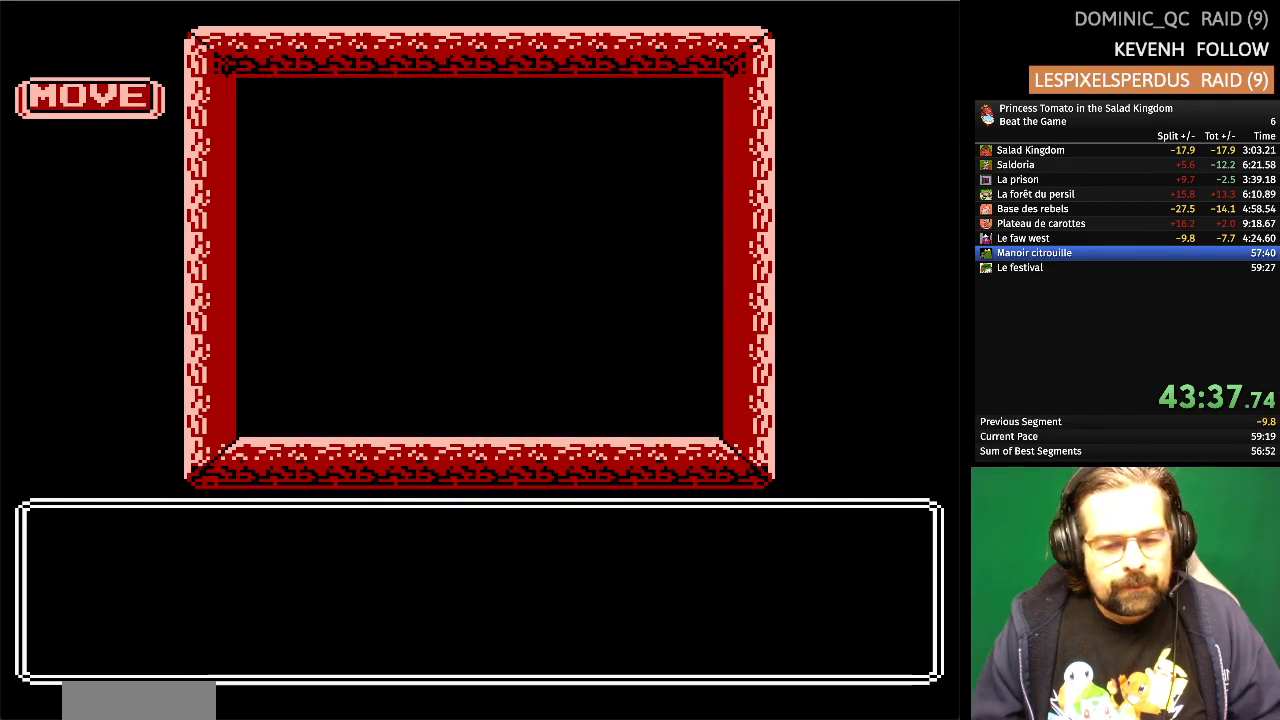
Gameplay with a controller (Nintendo layout); each line is a JSON object with the inputs held at the frame after it. "events" lists button and stick changes between this image and that frame as [ms after this image, input, new state], when the widget could be followed in between. Not read: L1 L2 L3 R3 X Y.
{"buttons": [], "events": []}
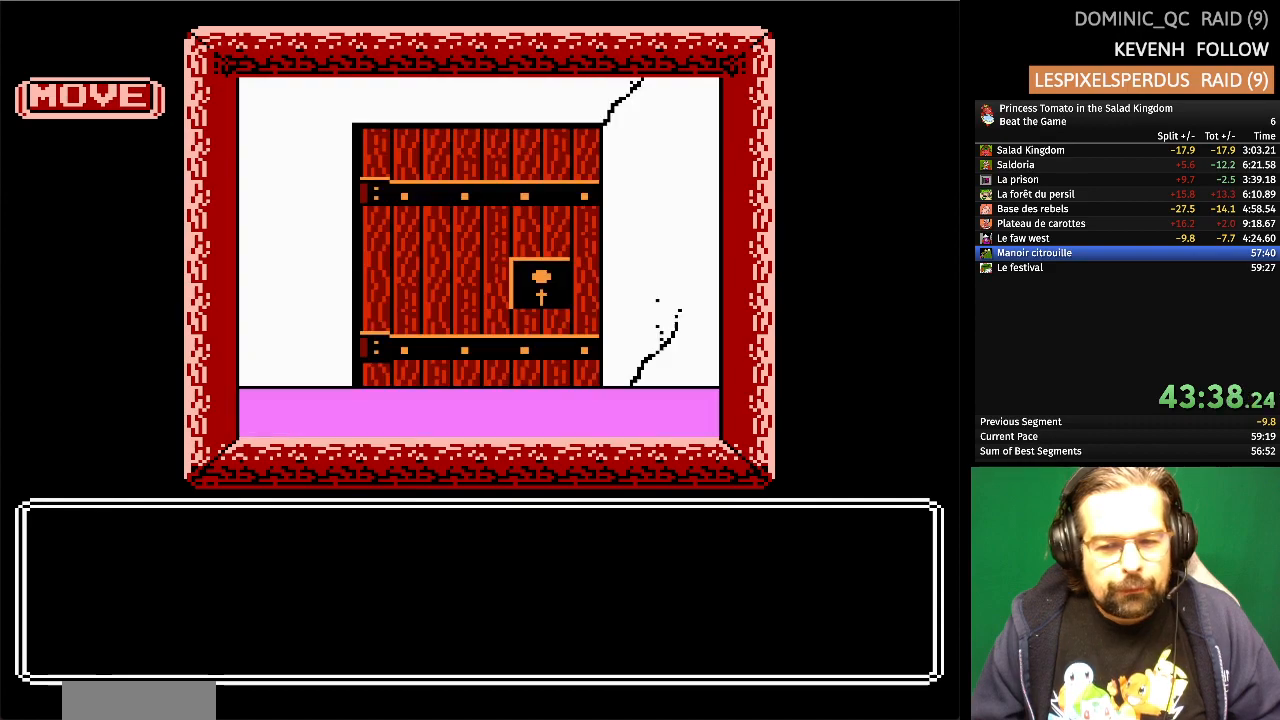
{"buttons": [], "events": []}
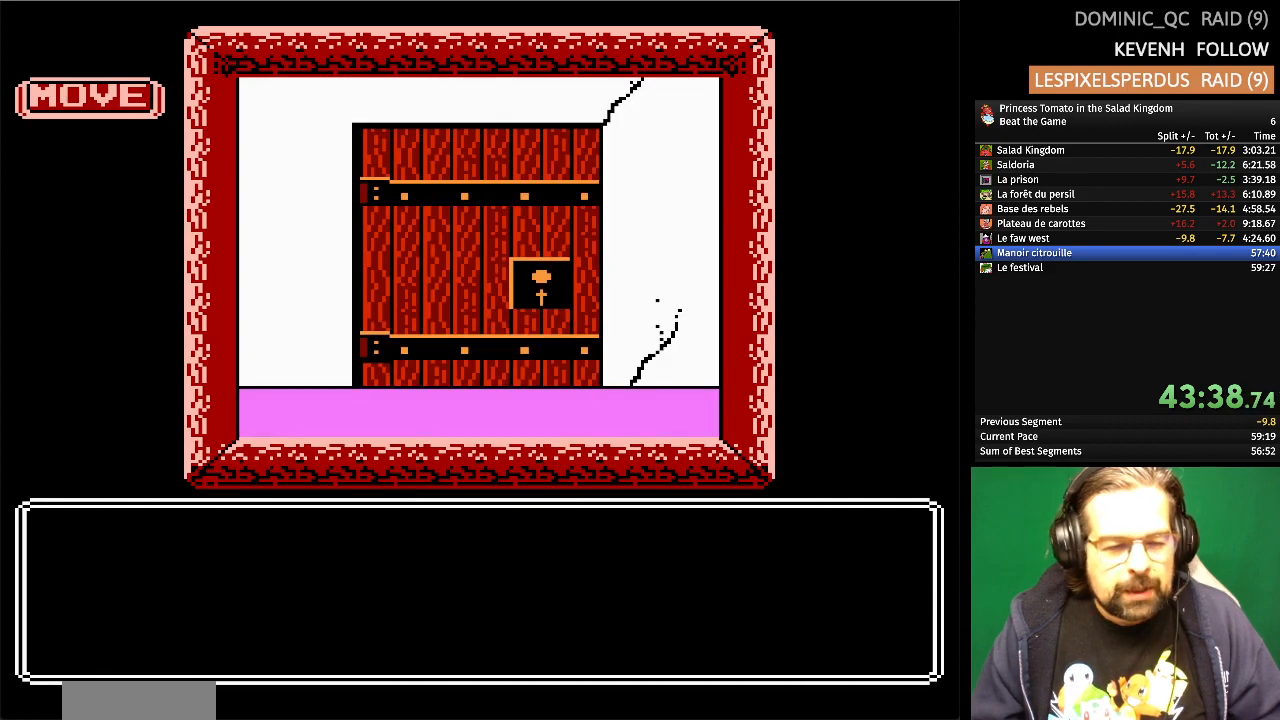
{"buttons": [], "events": []}
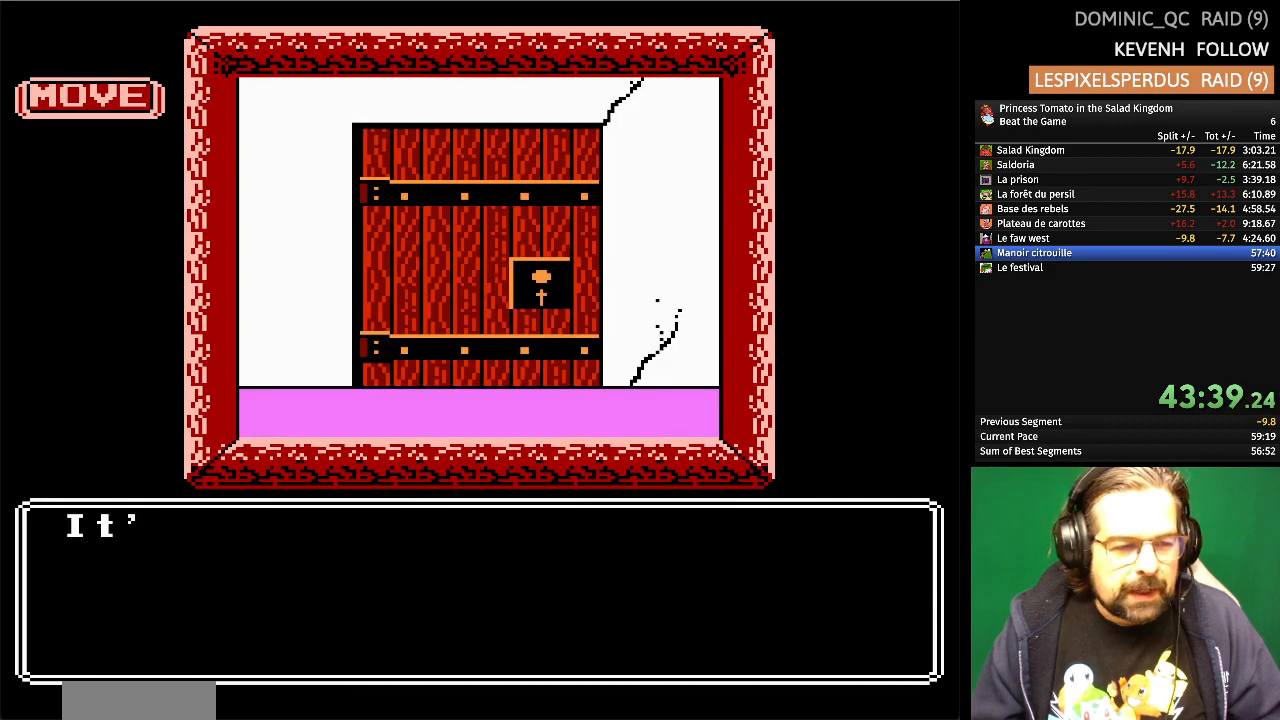
{"buttons": [], "events": []}
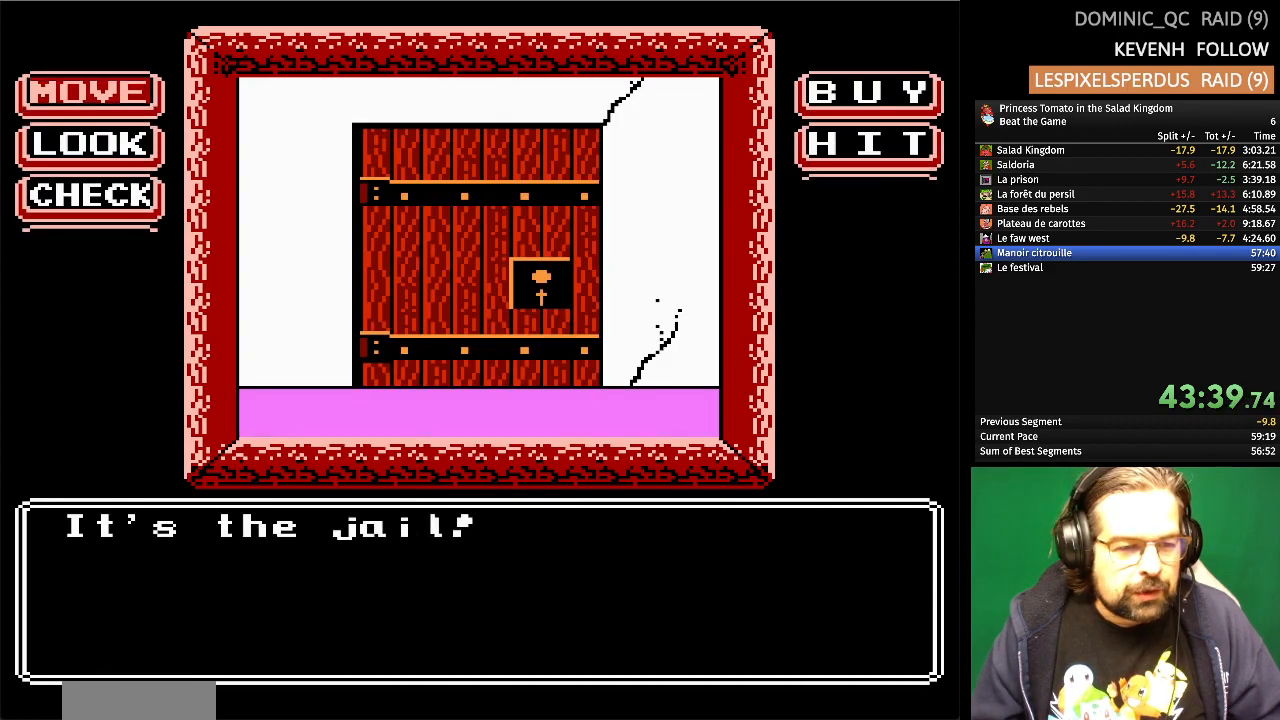
{"buttons": [], "events": [[367, "DPAD_DOWN", "down"], [467, "DPAD_DOWN", "up"]]}
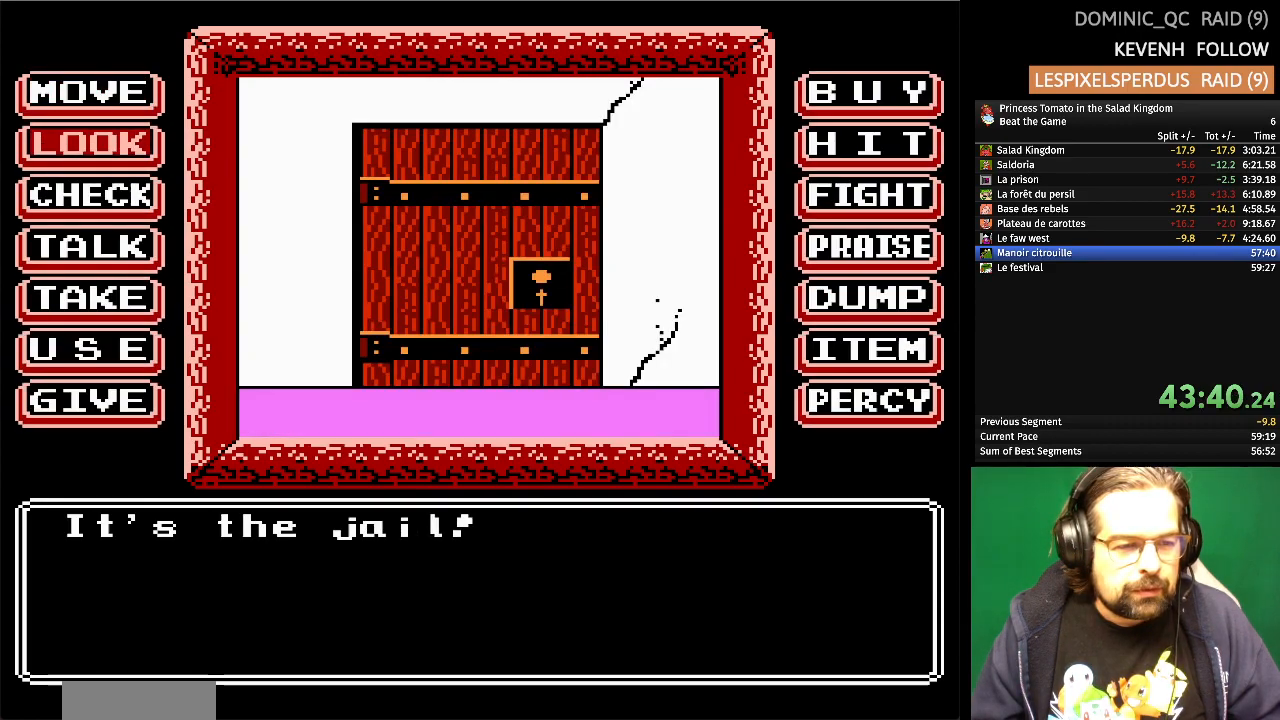
{"buttons": [], "events": [[83, "A", "down"], [233, "A", "up"]]}
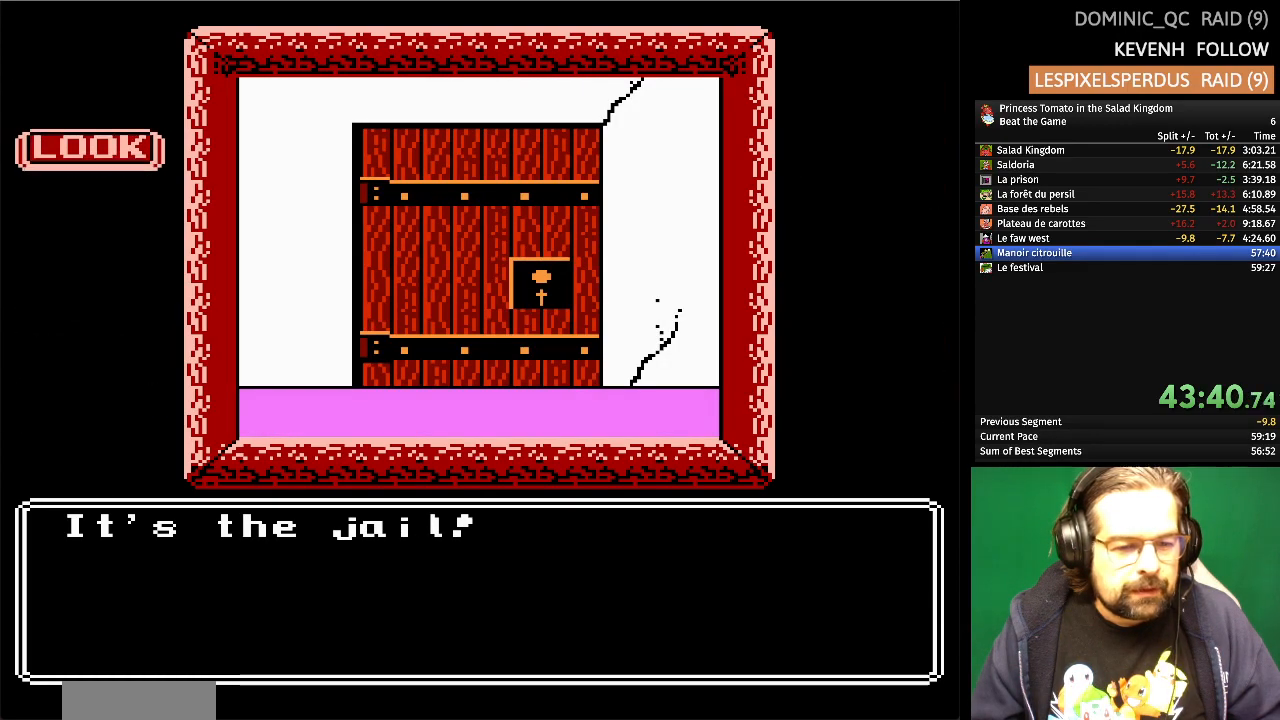
{"buttons": [], "events": []}
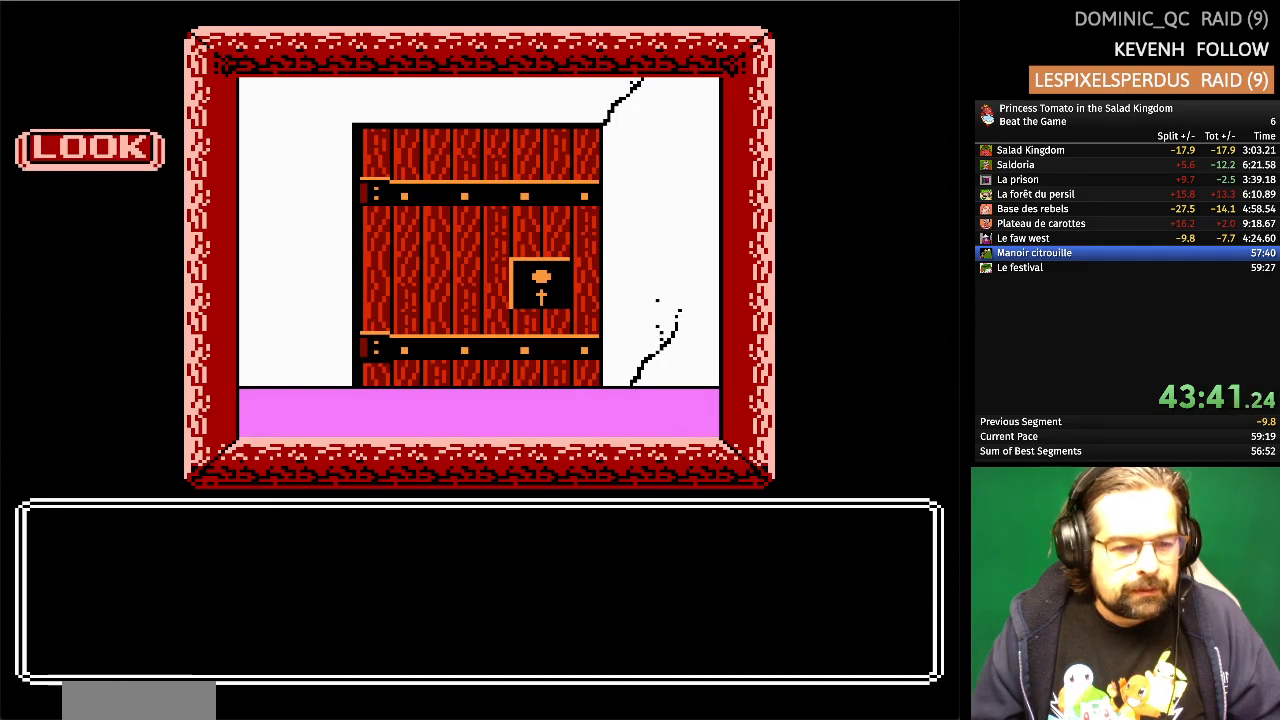
{"buttons": [], "events": []}
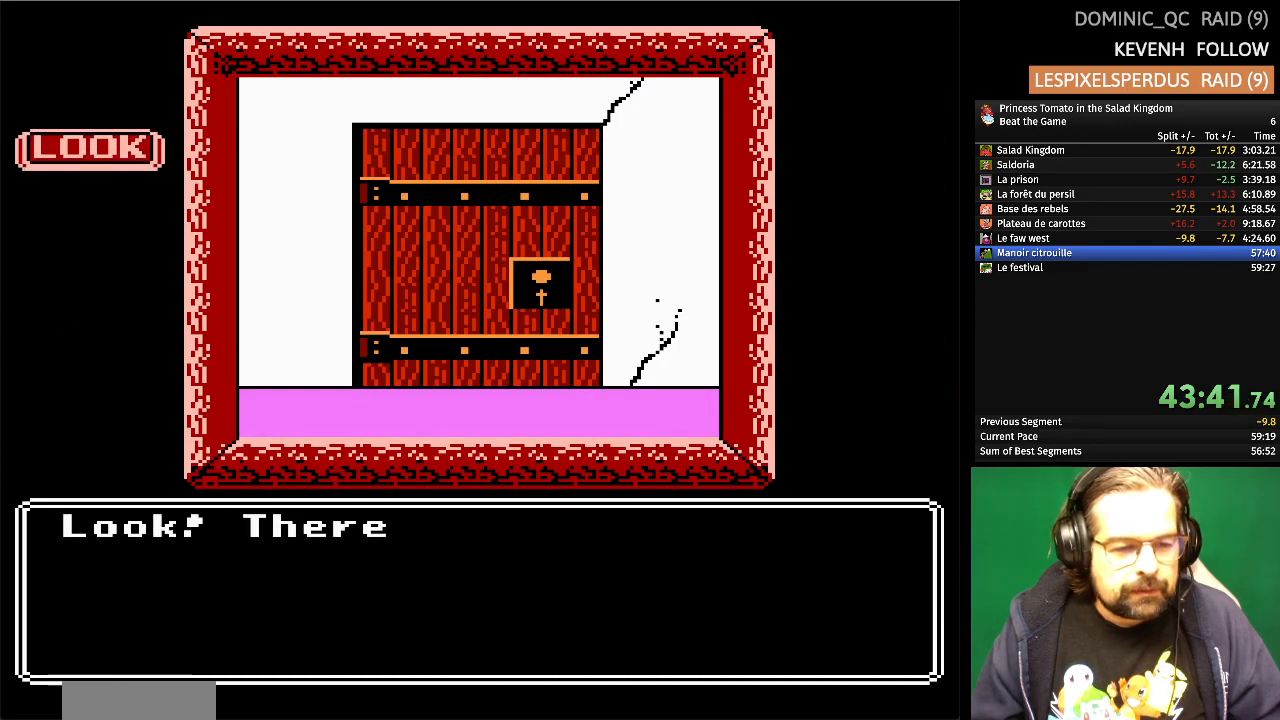
{"buttons": [], "events": []}
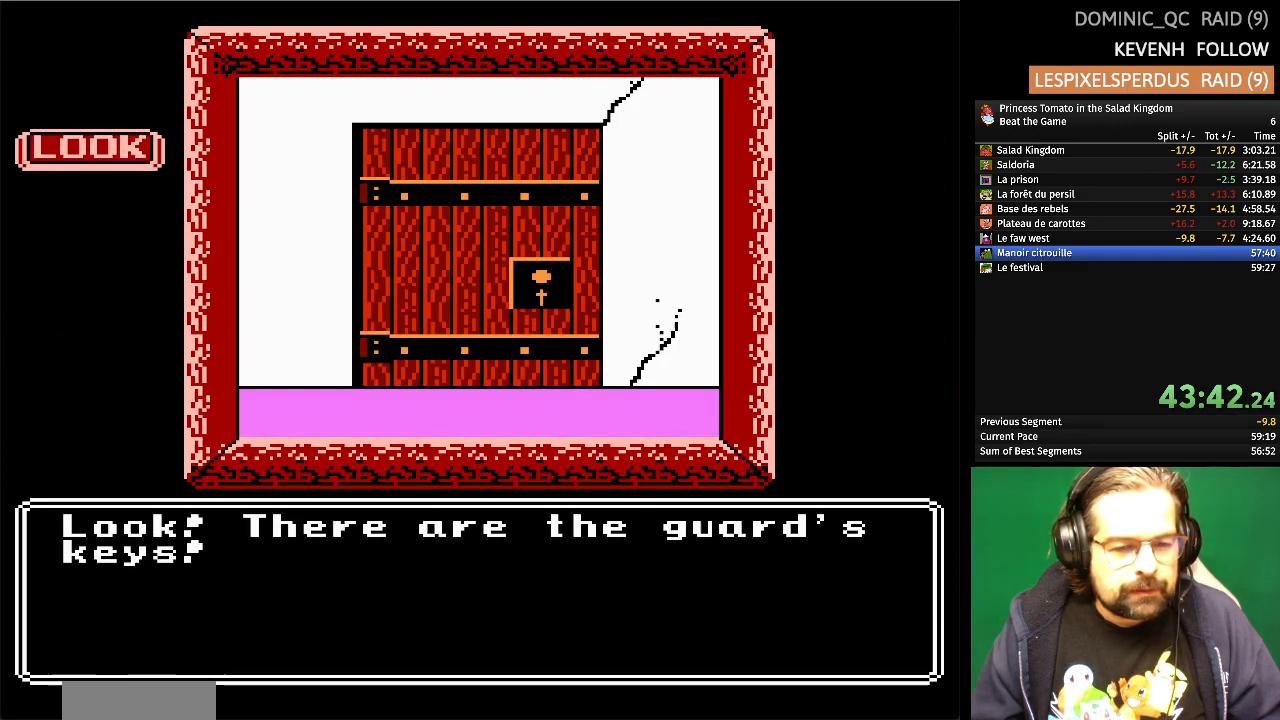
{"buttons": [], "events": []}
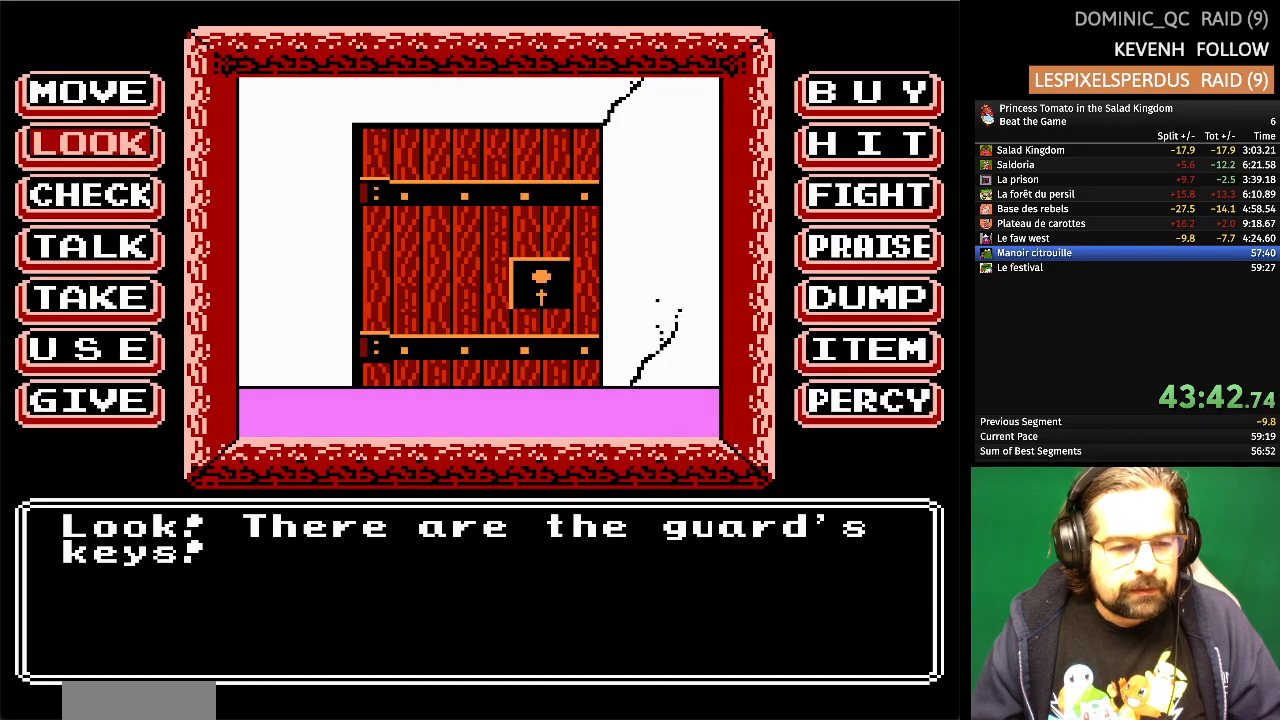
{"buttons": ["DPAD_DOWN"], "events": [[250, "DPAD_DOWN", "down"], [383, "DPAD_DOWN", "up"], [483, "DPAD_DOWN", "down"]]}
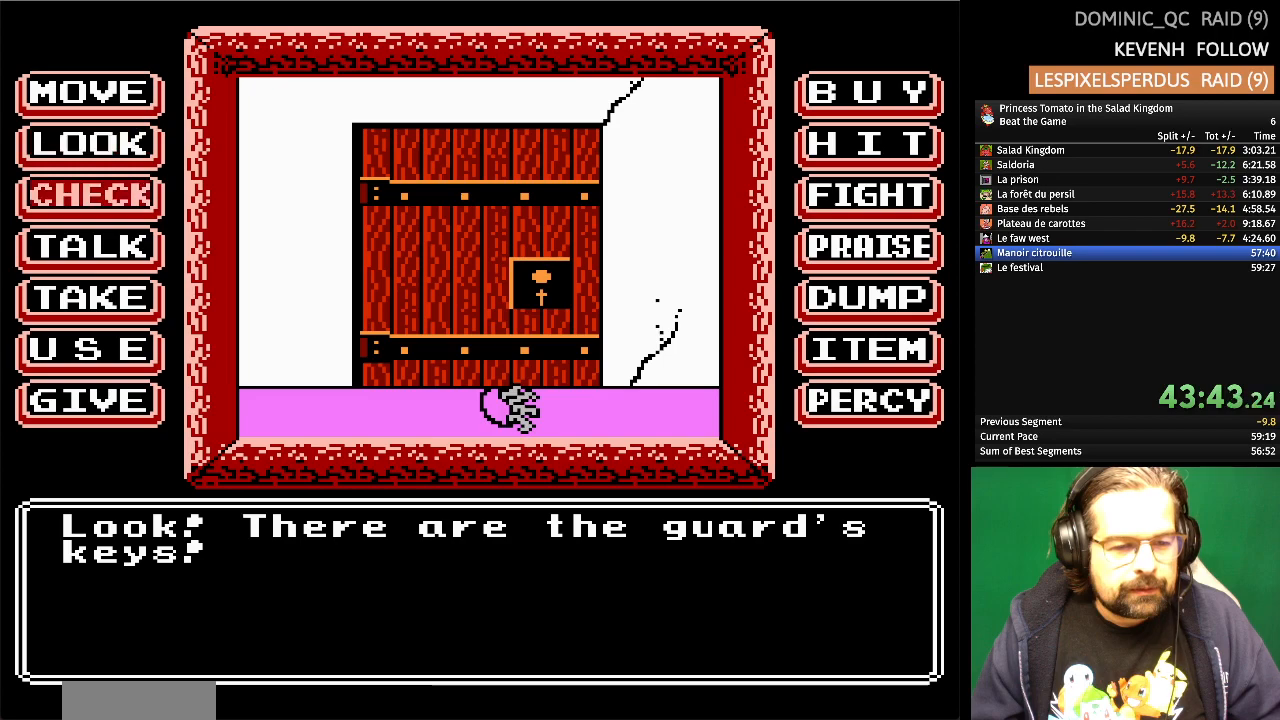
{"buttons": [], "events": [[100, "DPAD_DOWN", "up"], [383, "DPAD_DOWN", "down"], [500, "DPAD_DOWN", "up"]]}
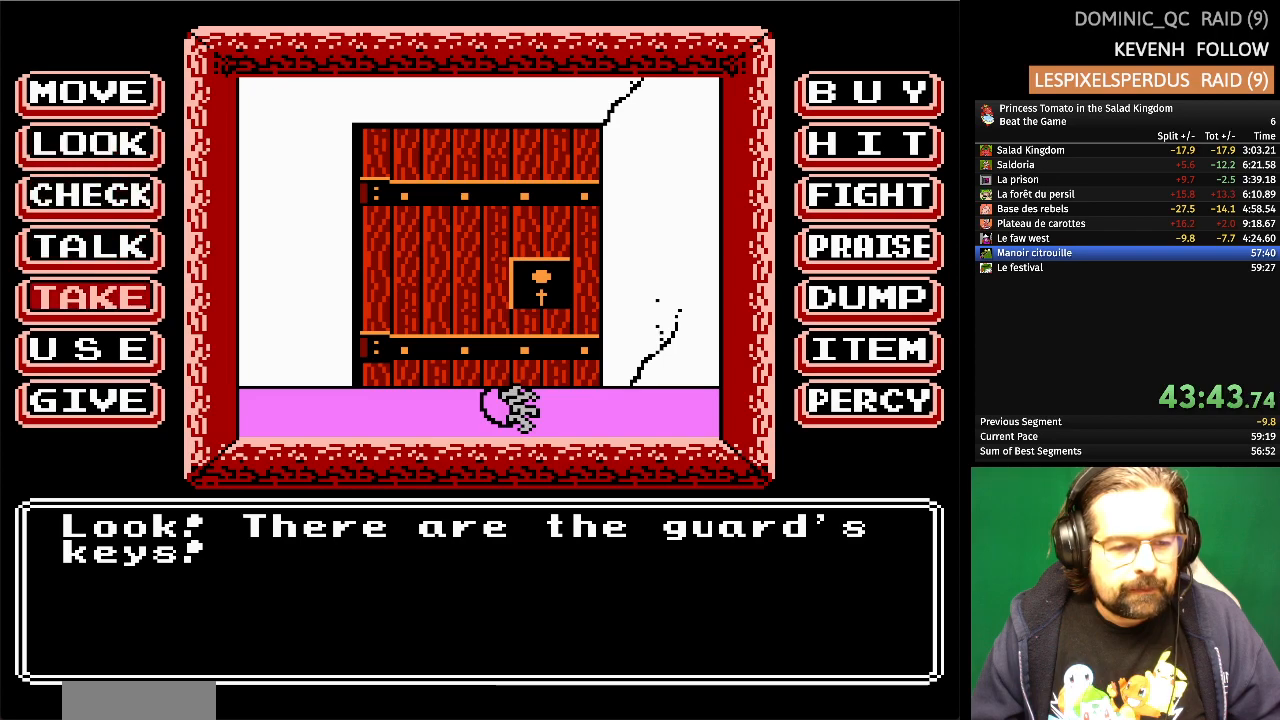
{"buttons": [], "events": [[150, "A", "down"], [317, "A", "up"]]}
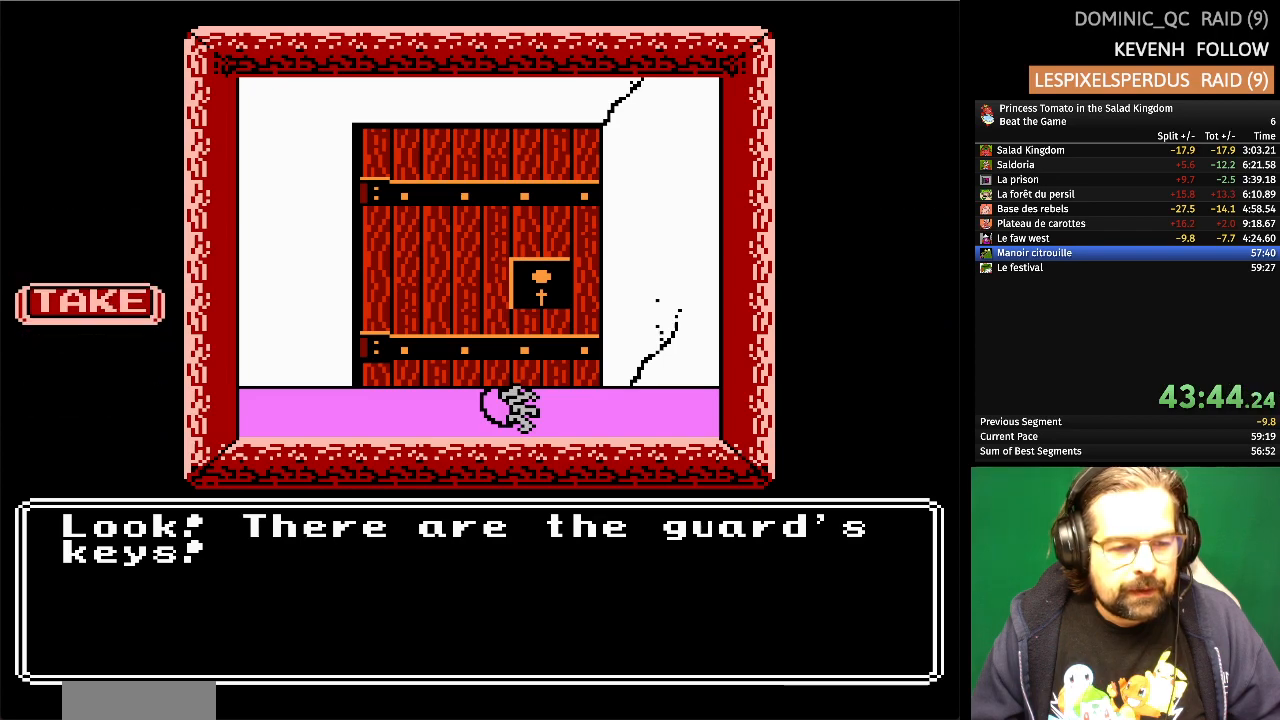
{"buttons": [], "events": []}
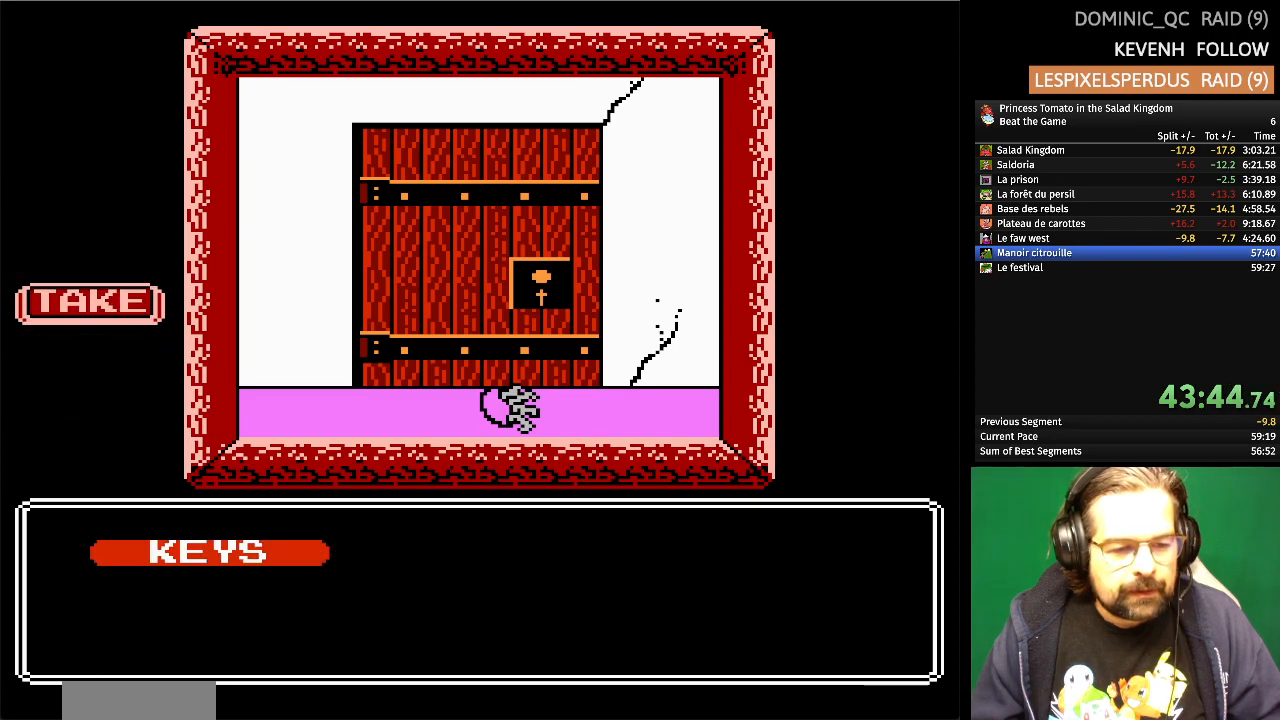
{"buttons": [], "events": [[100, "A", "down"], [250, "A", "up"]]}
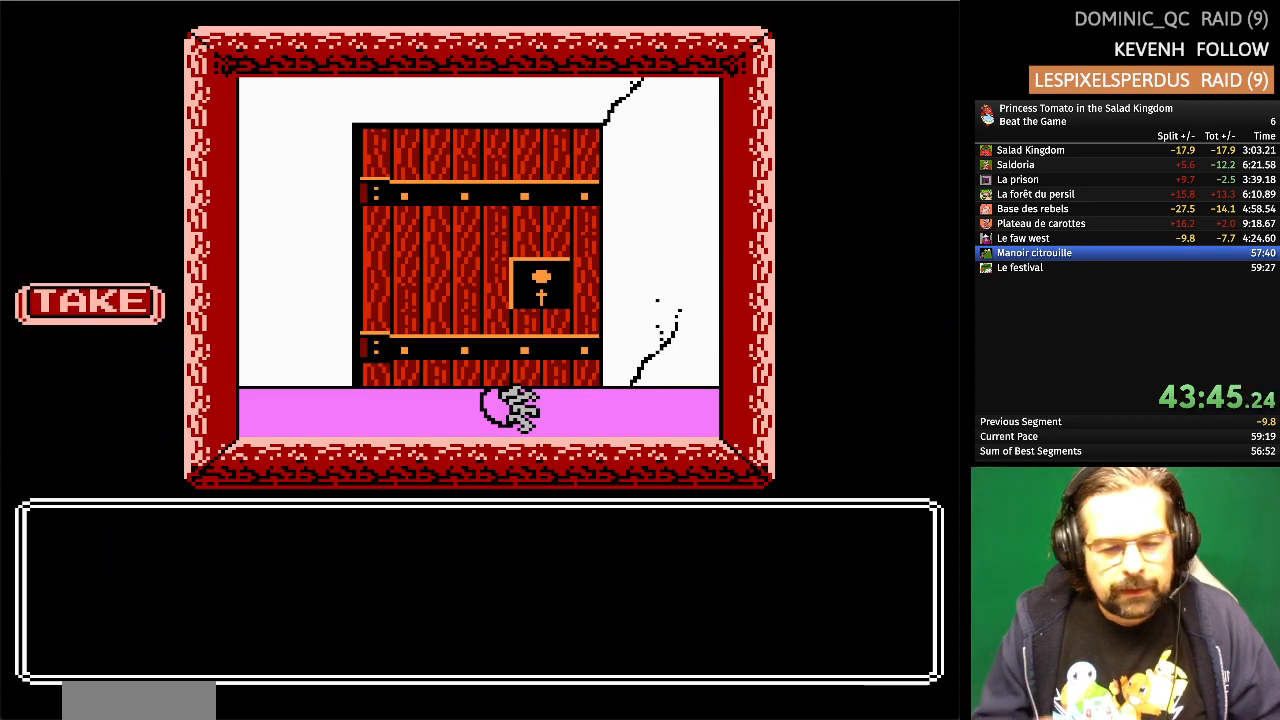
{"buttons": [], "events": []}
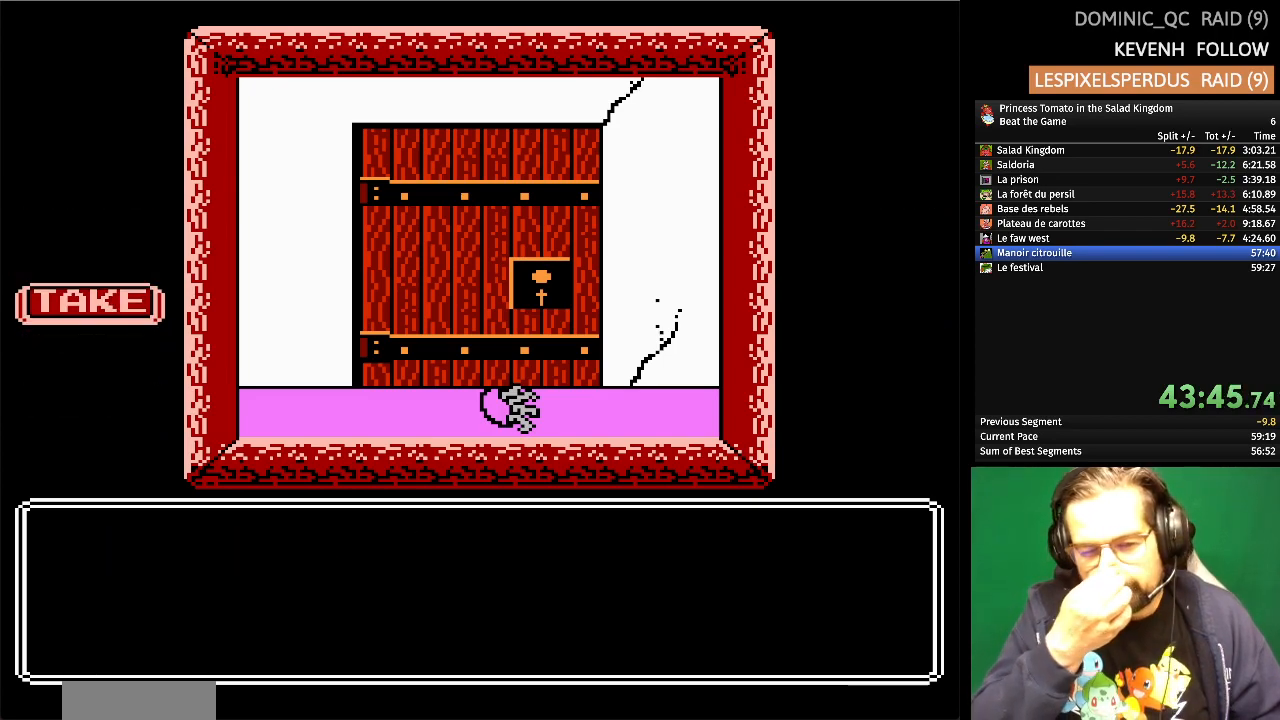
{"buttons": [], "events": []}
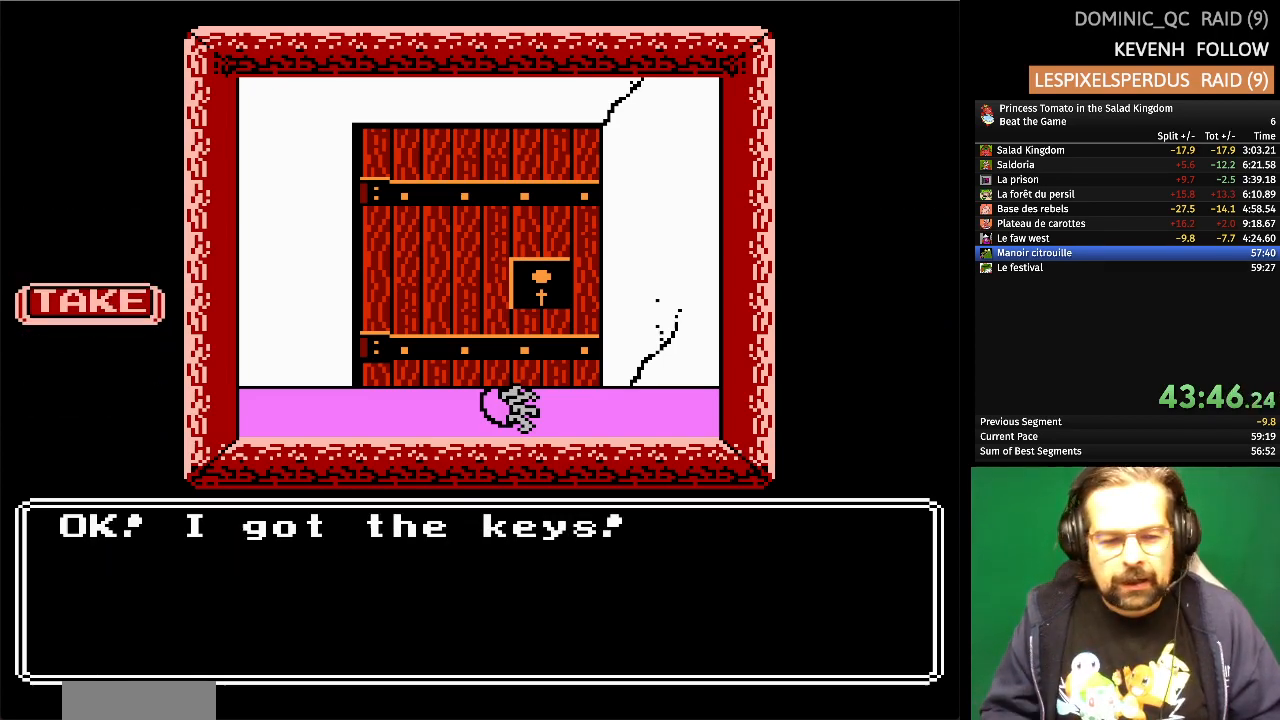
{"buttons": [], "events": []}
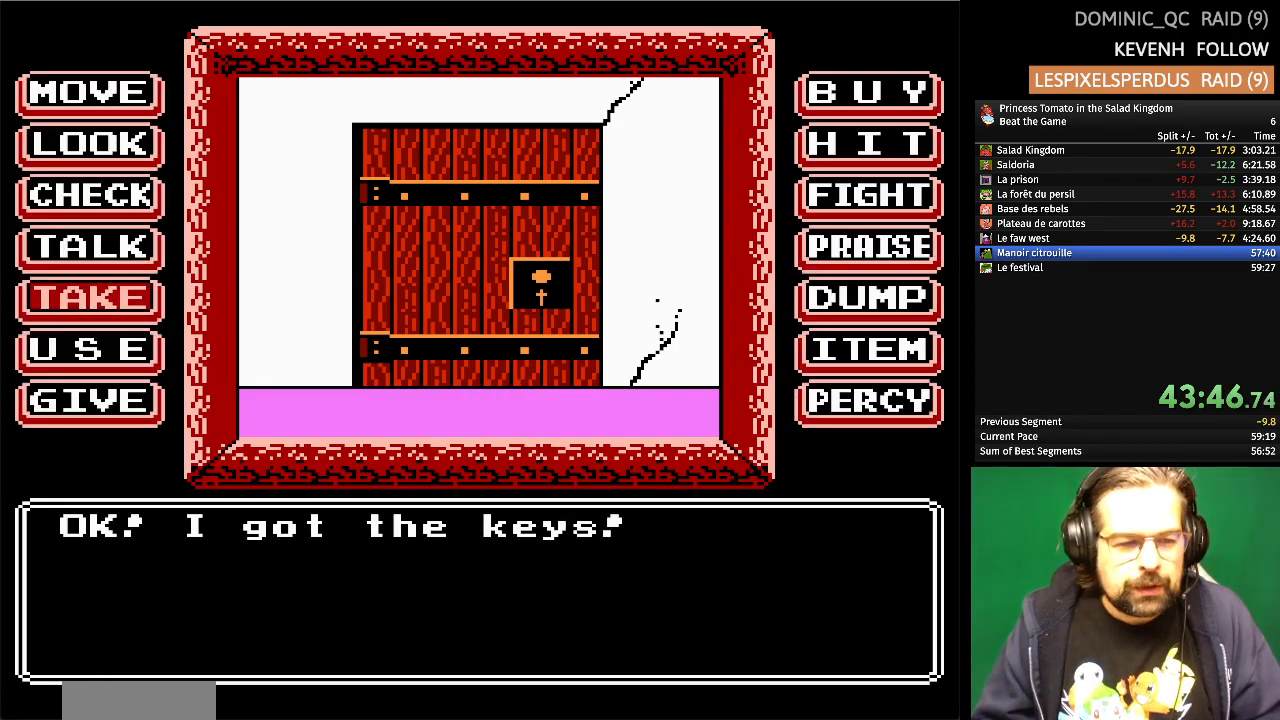
{"buttons": [], "events": [[117, "DPAD_UP", "down"], [217, "DPAD_UP", "up"], [317, "DPAD_UP", "down"], [417, "DPAD_UP", "up"]]}
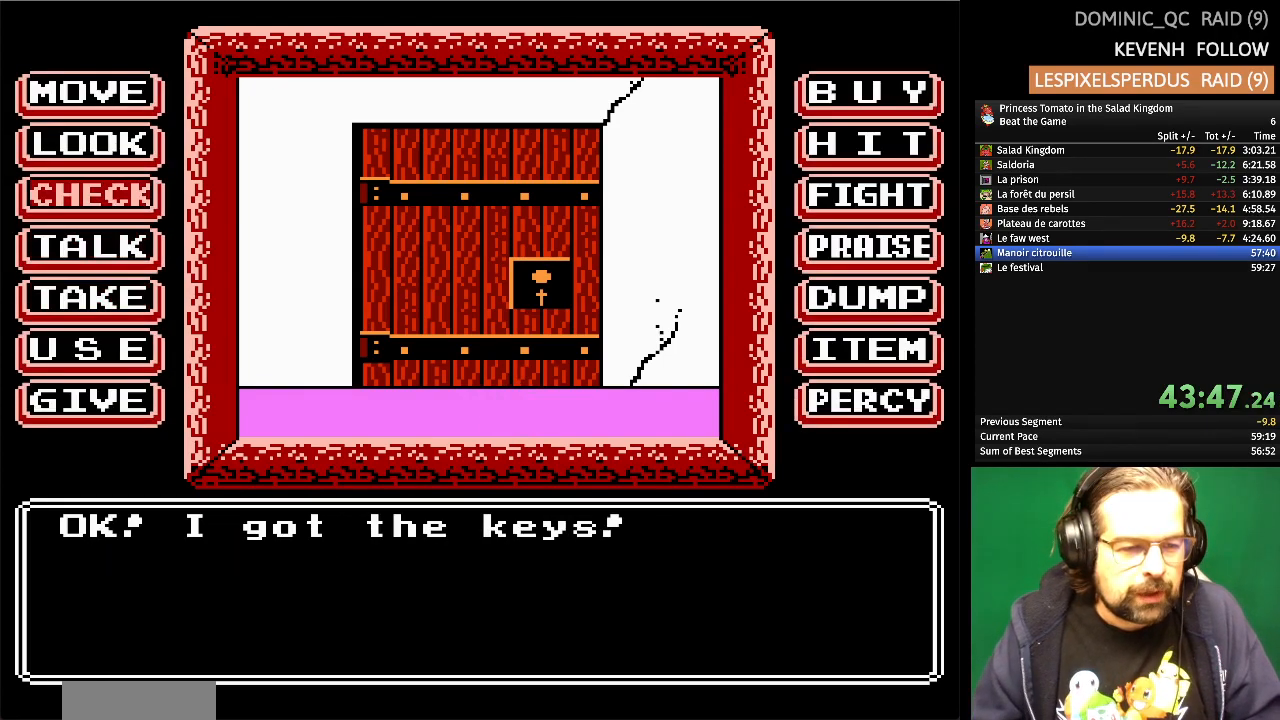
{"buttons": ["DPAD_UP"], "events": [[183, "DPAD_UP", "down"], [317, "DPAD_UP", "up"], [500, "DPAD_UP", "down"]]}
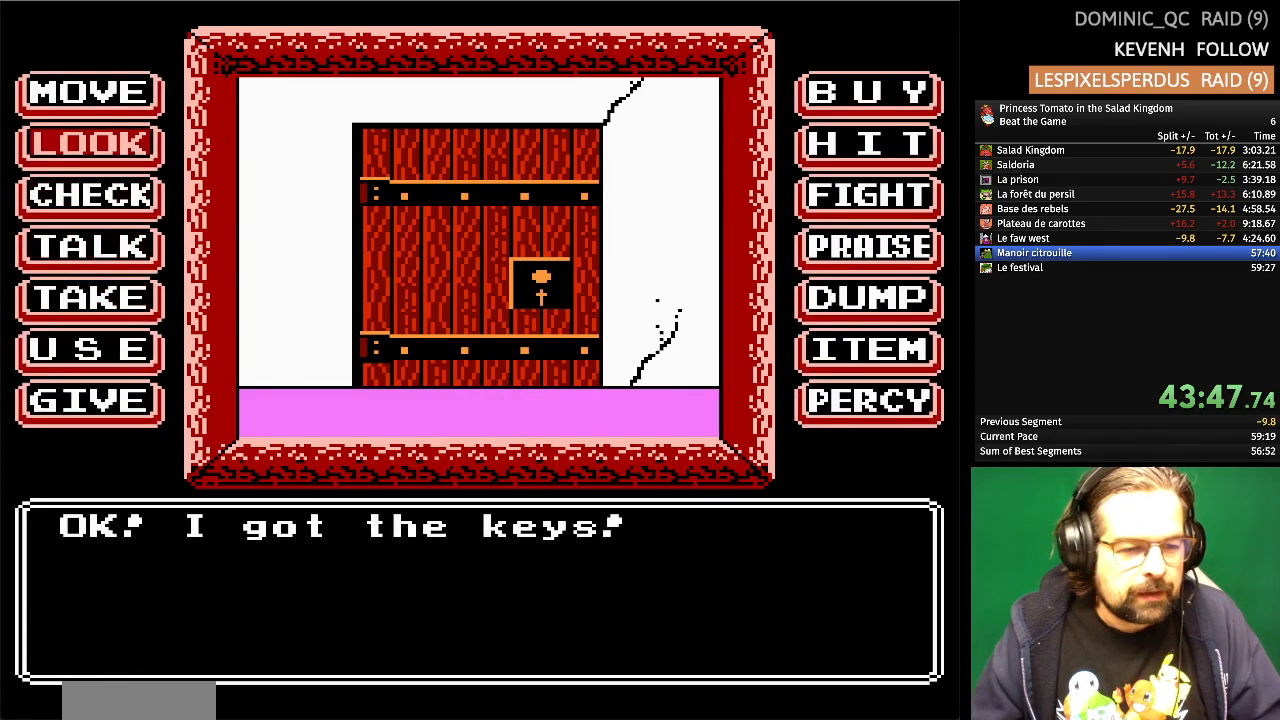
{"buttons": [], "events": [[83, "DPAD_UP", "up"], [167, "DPAD_UP", "down"], [300, "DPAD_UP", "up"]]}
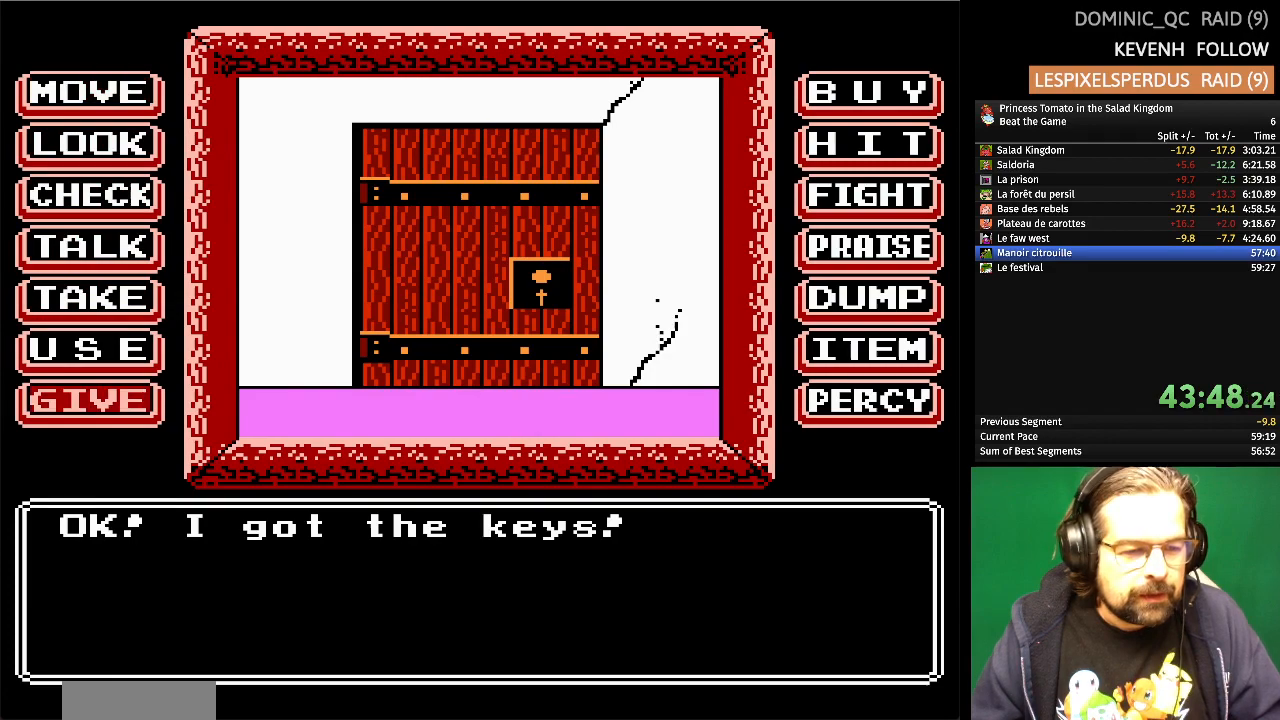
{"buttons": [], "events": [[67, "DPAD_UP", "down"], [200, "DPAD_UP", "up"], [250, "A", "down"], [383, "A", "up"]]}
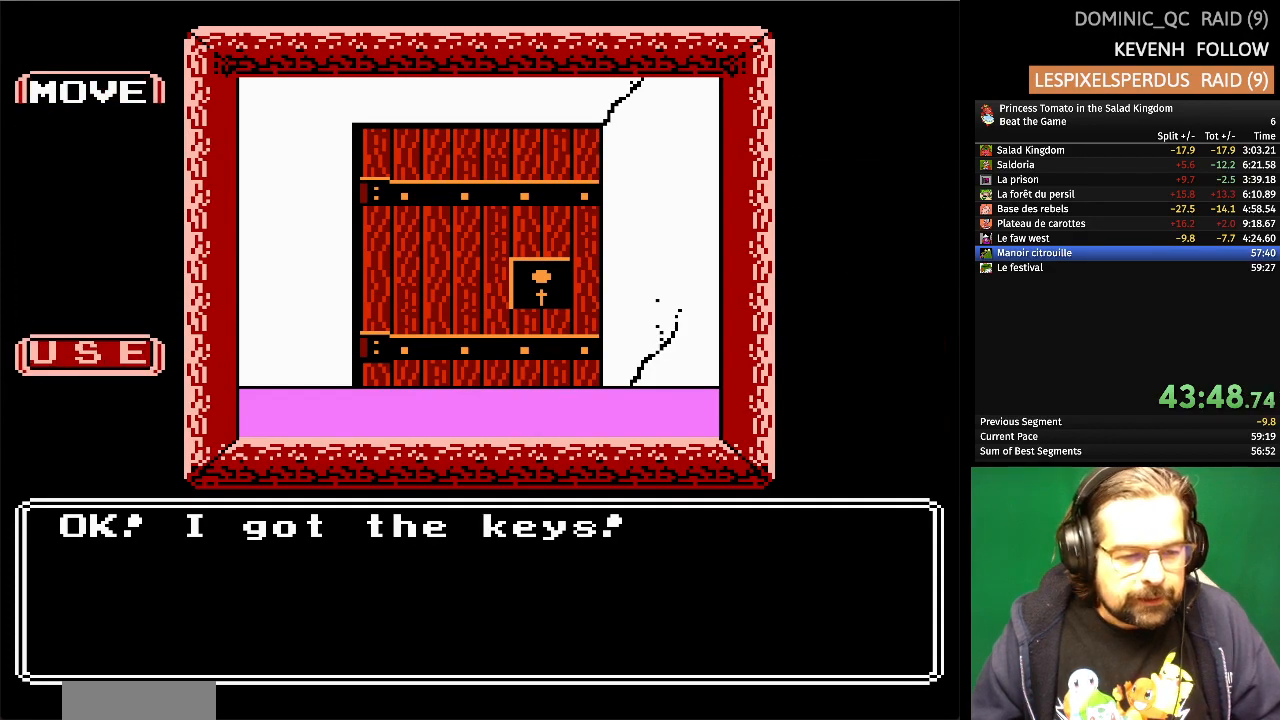
{"buttons": [], "events": []}
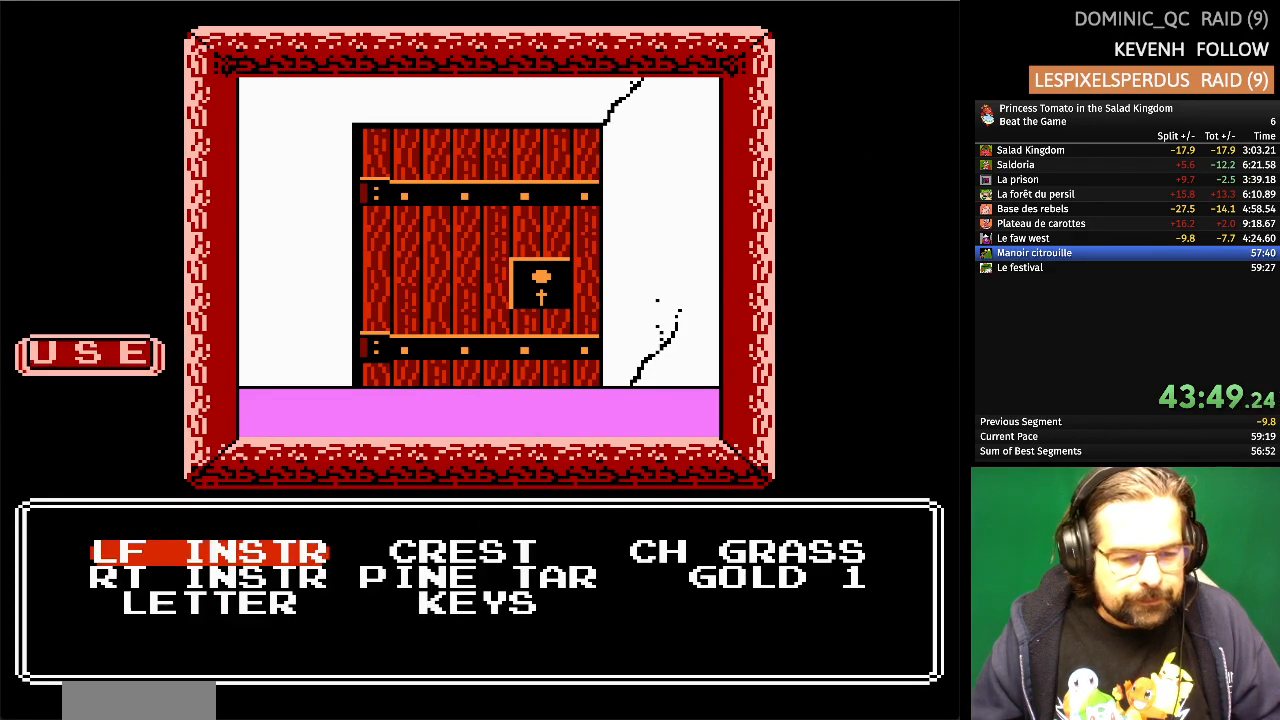
{"buttons": [], "events": [[100, "DPAD_RIGHT", "down"], [217, "DPAD_RIGHT", "up"], [400, "DPAD_DOWN", "down"], [483, "DPAD_DOWN", "up"]]}